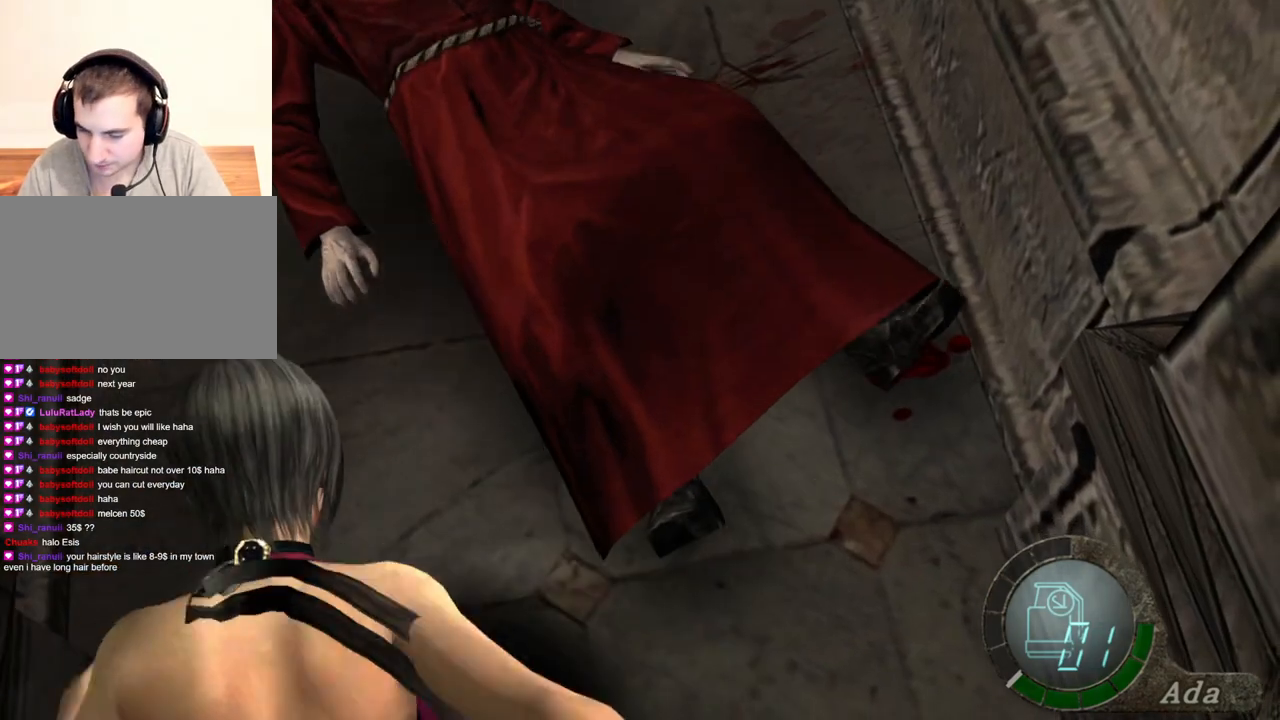
Gameplay with keyboard and mouse; each line is a JSON object with the keys and mouse buttons held at the frame after it. "events" lists presses ("down") and releases ("up") of "1", "2", "3", "4", "5", "a", "alt", "b", "c", "ctrl", "d", "e", "f", "g", "q", "r", "s", "shift", "space", "t", "tab", "tilde", "v", "w", "x", "z", "mouse_left", "mouse_wheel", "mouse_right", "mouse_mb4" and "mouse_mb5" between this image and that frame as [ms after this image, input, new state], when the widget could be followed in between. "mouse_left", "mouse_wheel", "mouse_right", "mouse_mb4", "mouse_mb5" = the "left", "wheel", "right", "mb4", "mb5" buttons of the "mouse" list. No other keys are recorded. "wheel" means that the mouse wheel is clicked or scrolled. Mouse movement is not recorded.
{"keys": ["space"], "mouse": ["left"], "events": []}
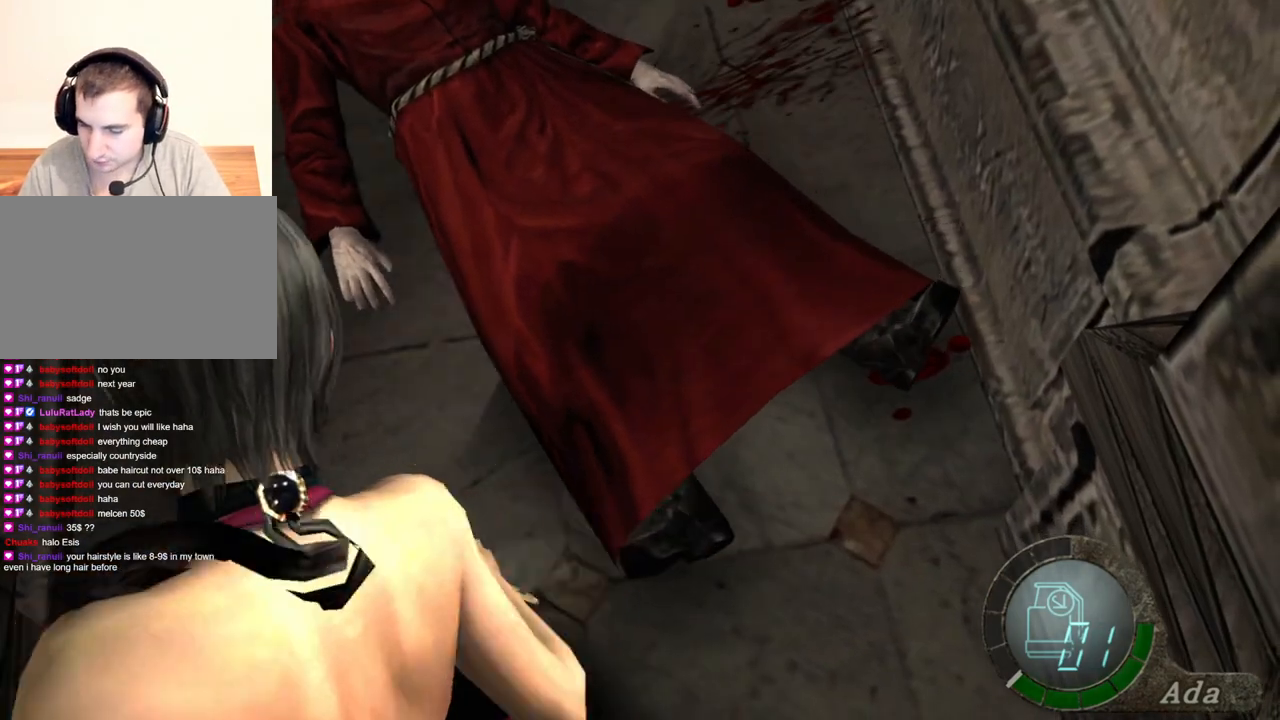
{"keys": ["space"], "mouse": ["left"], "events": []}
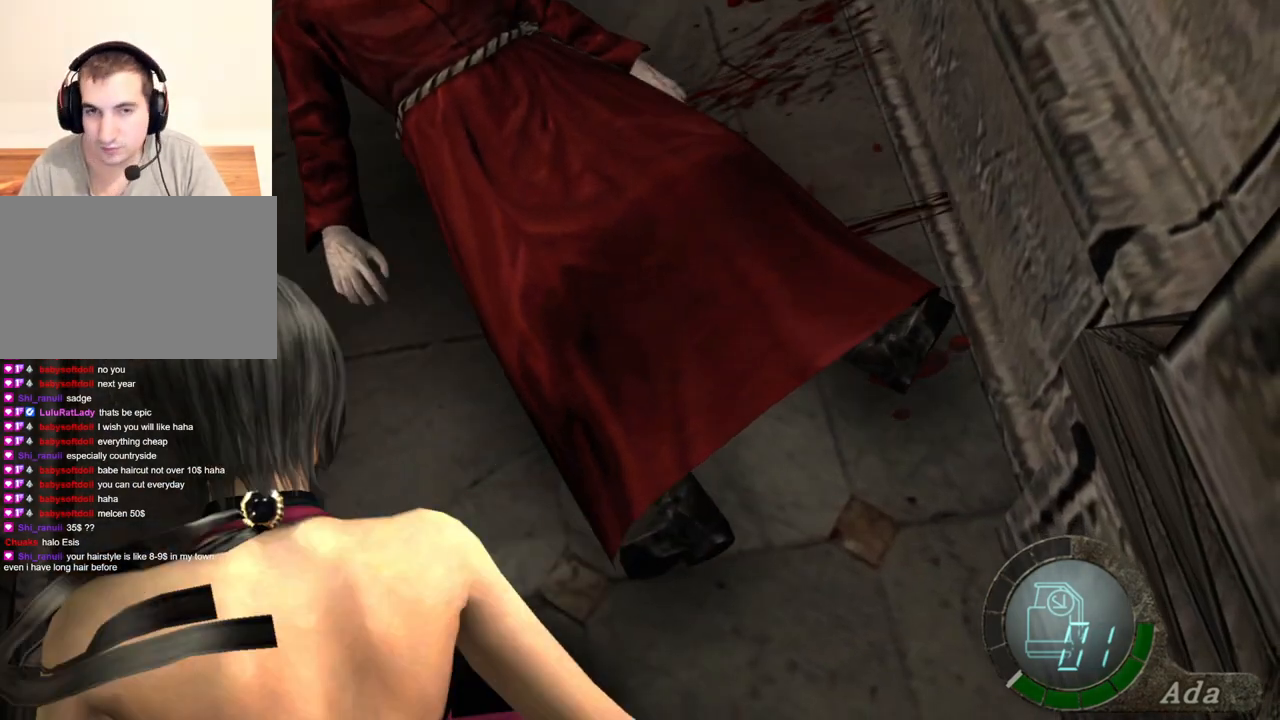
{"keys": ["space"], "mouse": ["left"], "events": []}
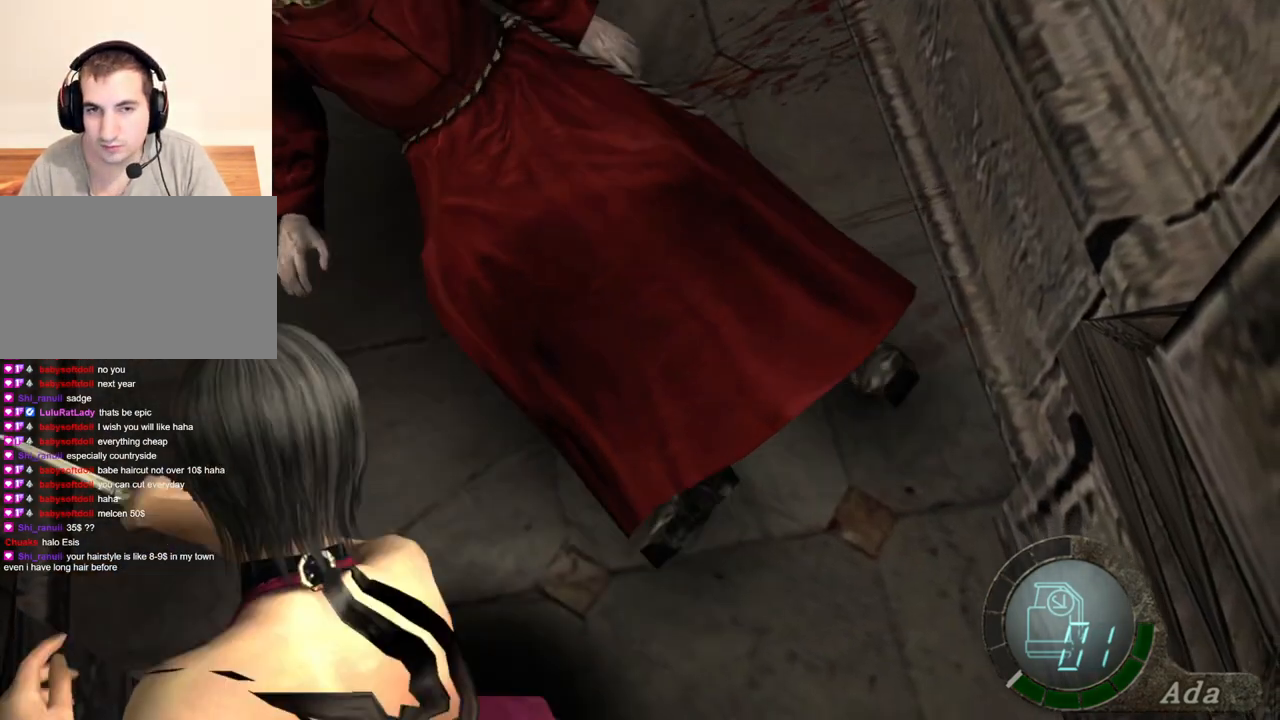
{"keys": ["space"], "mouse": [], "events": [[200, "mouse_left", "up"]]}
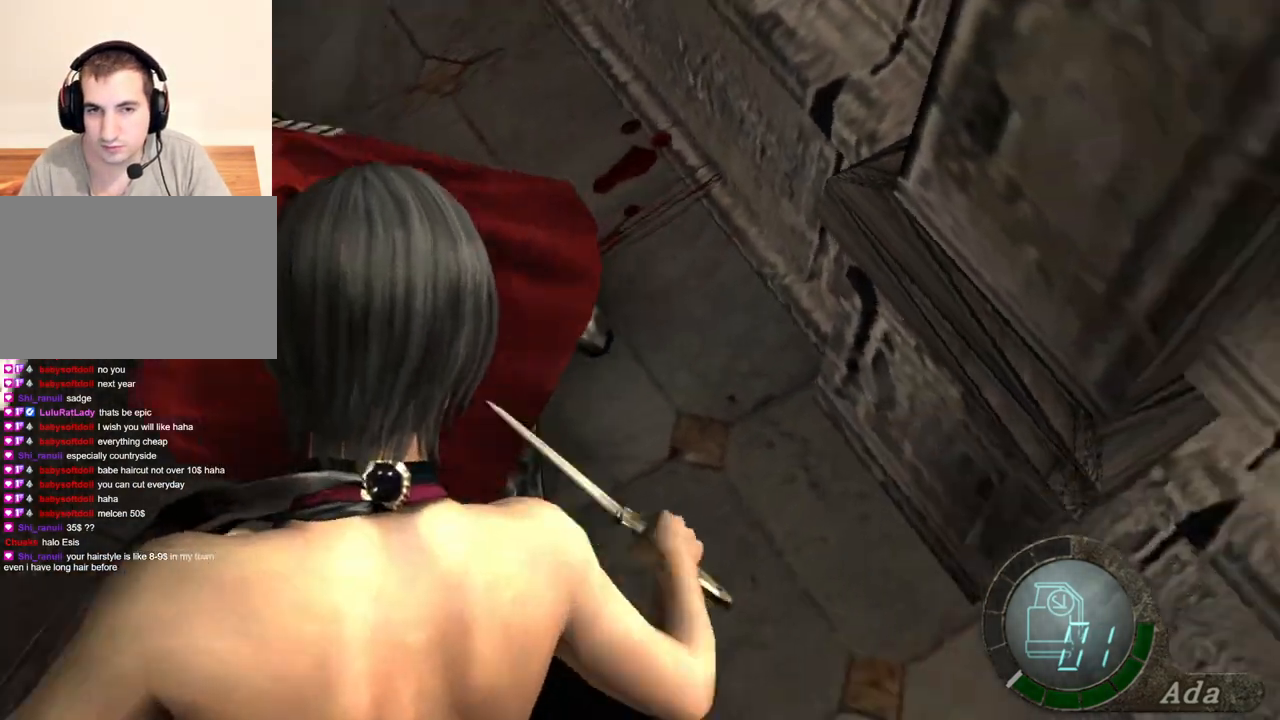
{"keys": ["space"], "mouse": [], "events": [[34, "mouse_left", "down"], [501, "mouse_left", "up"]]}
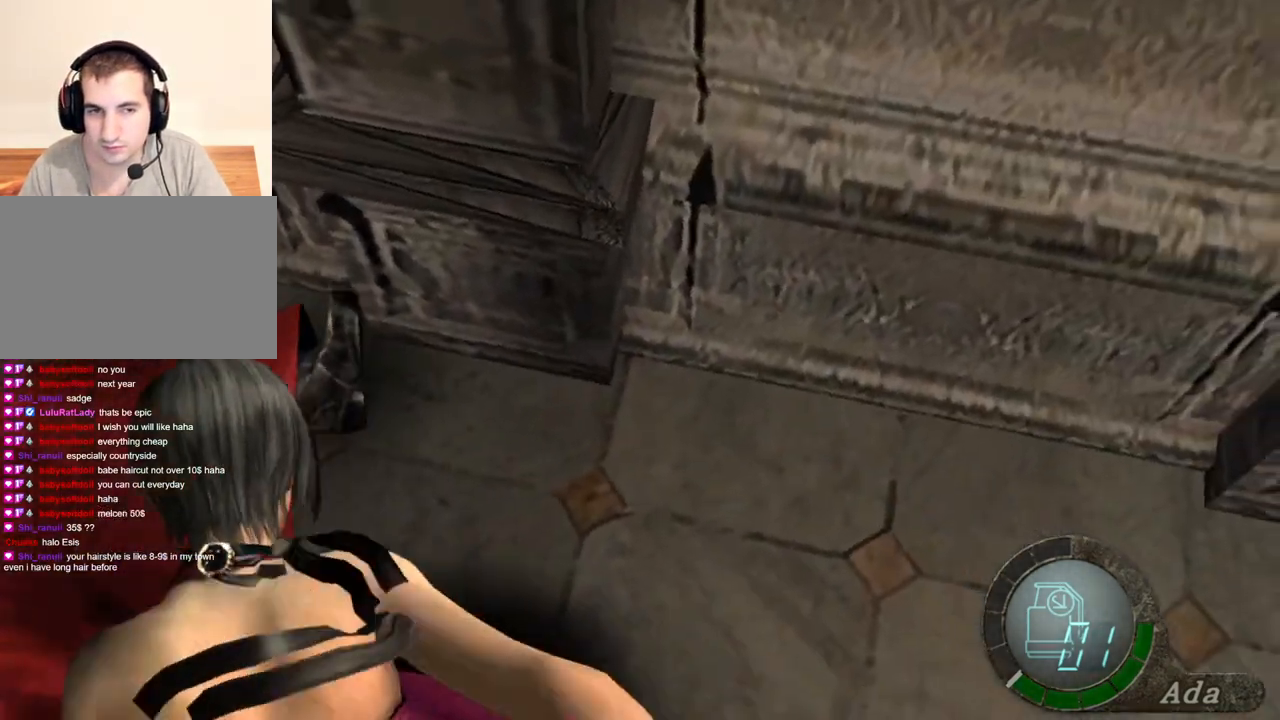
{"keys": ["space"], "mouse": [], "events": []}
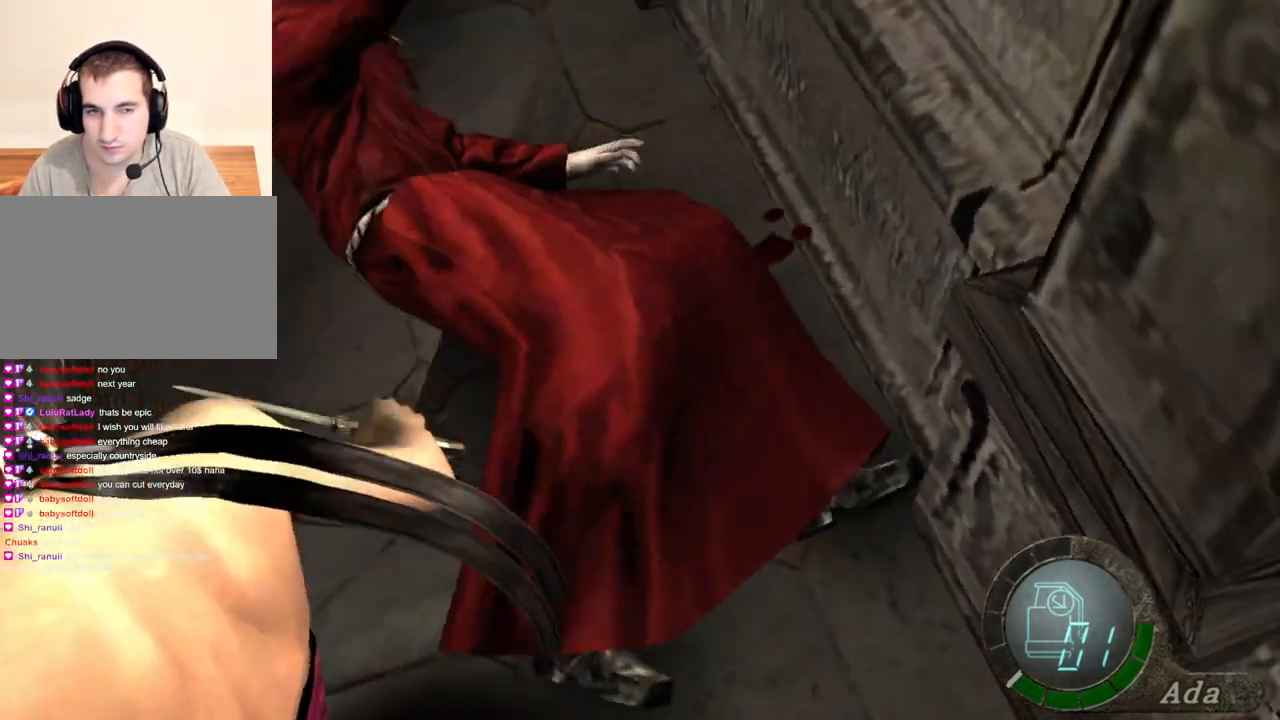
{"keys": ["d", "w"], "mouse": [], "events": [[67, "w", "down"], [100, "space", "up"], [167, "a", "down"], [334, "a", "up"], [501, "d", "down"]]}
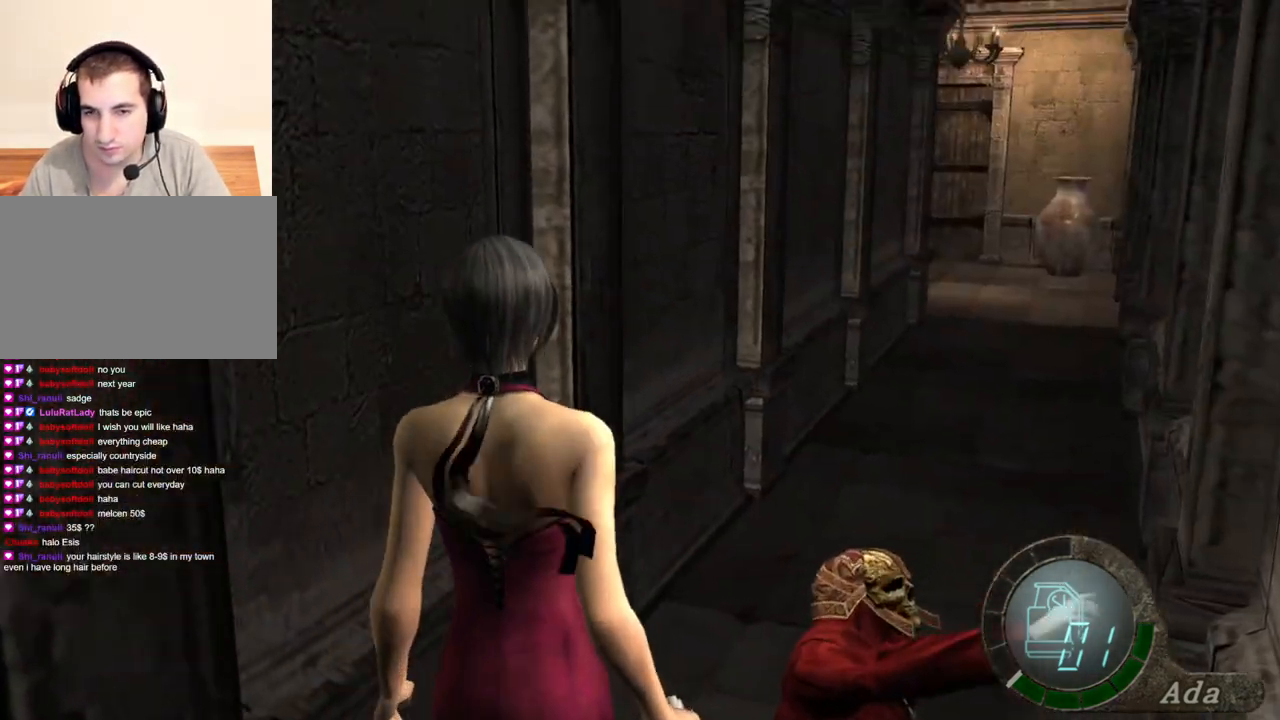
{"keys": ["w"], "mouse": [], "events": [[133, "d", "up"]]}
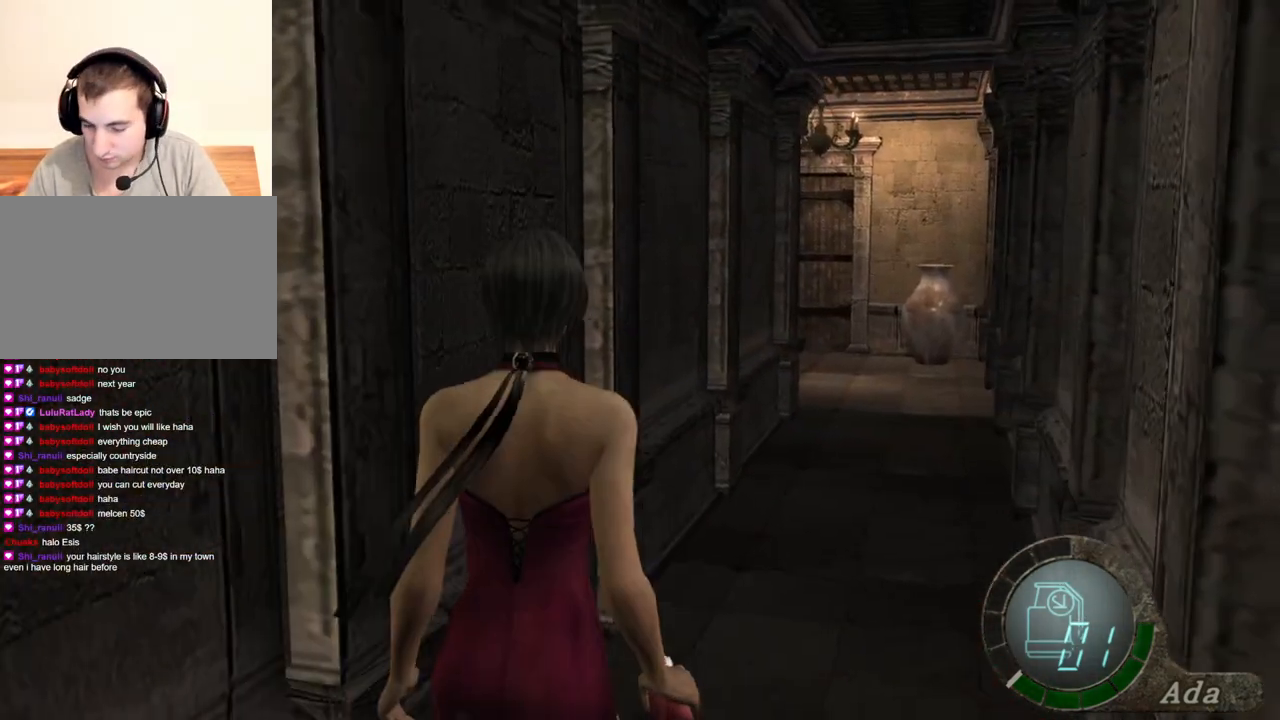
{"keys": ["w"], "mouse": [], "events": []}
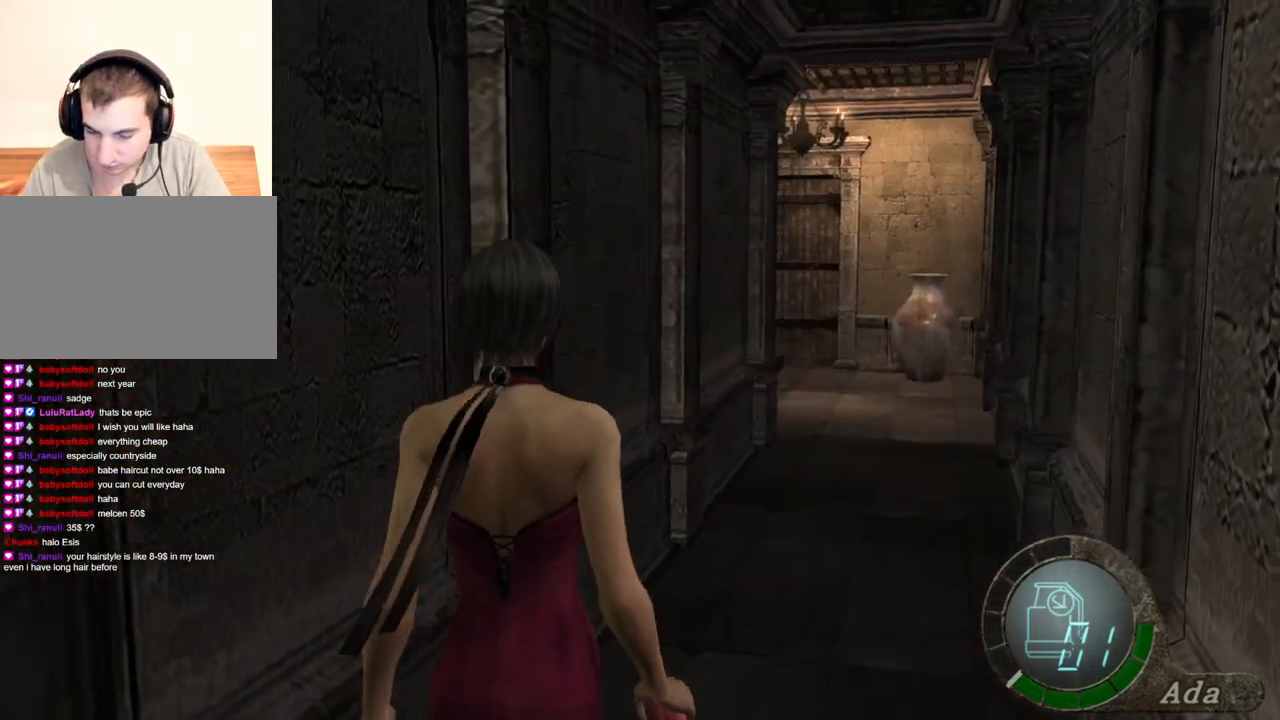
{"keys": ["w"], "mouse": [], "events": []}
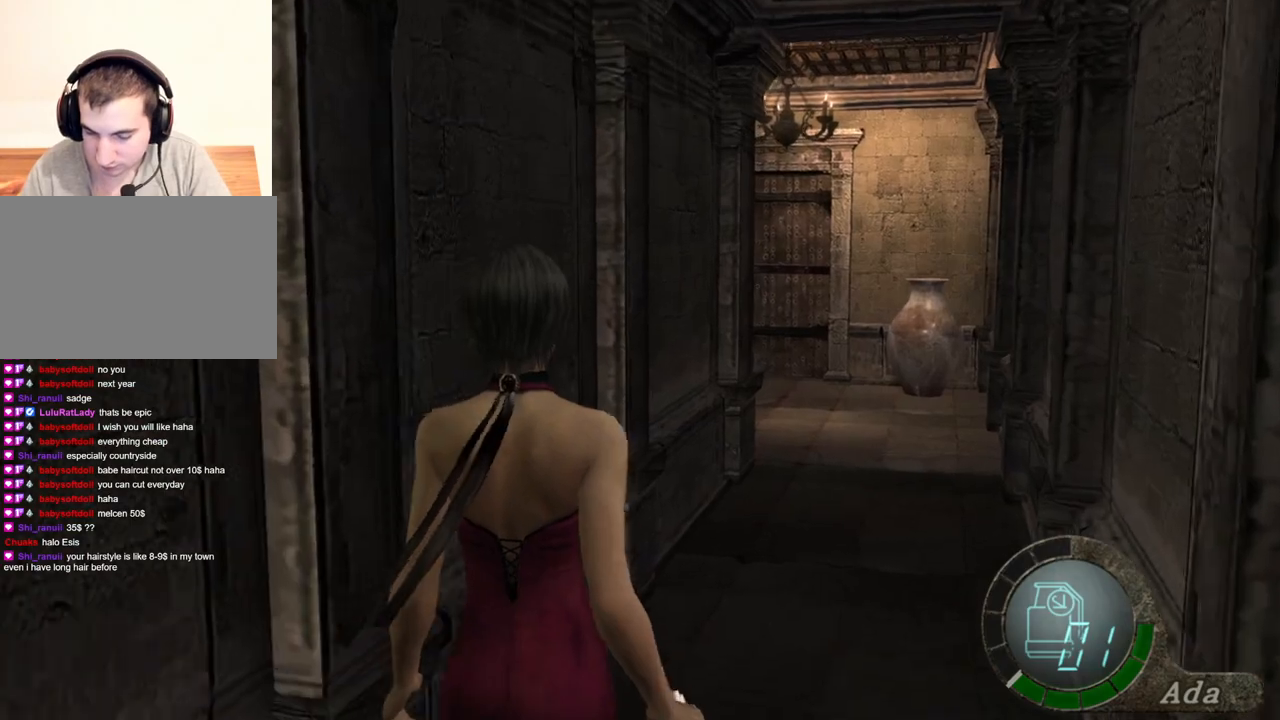
{"keys": ["shift", "w"], "mouse": [], "events": [[33, "shift", "down"]]}
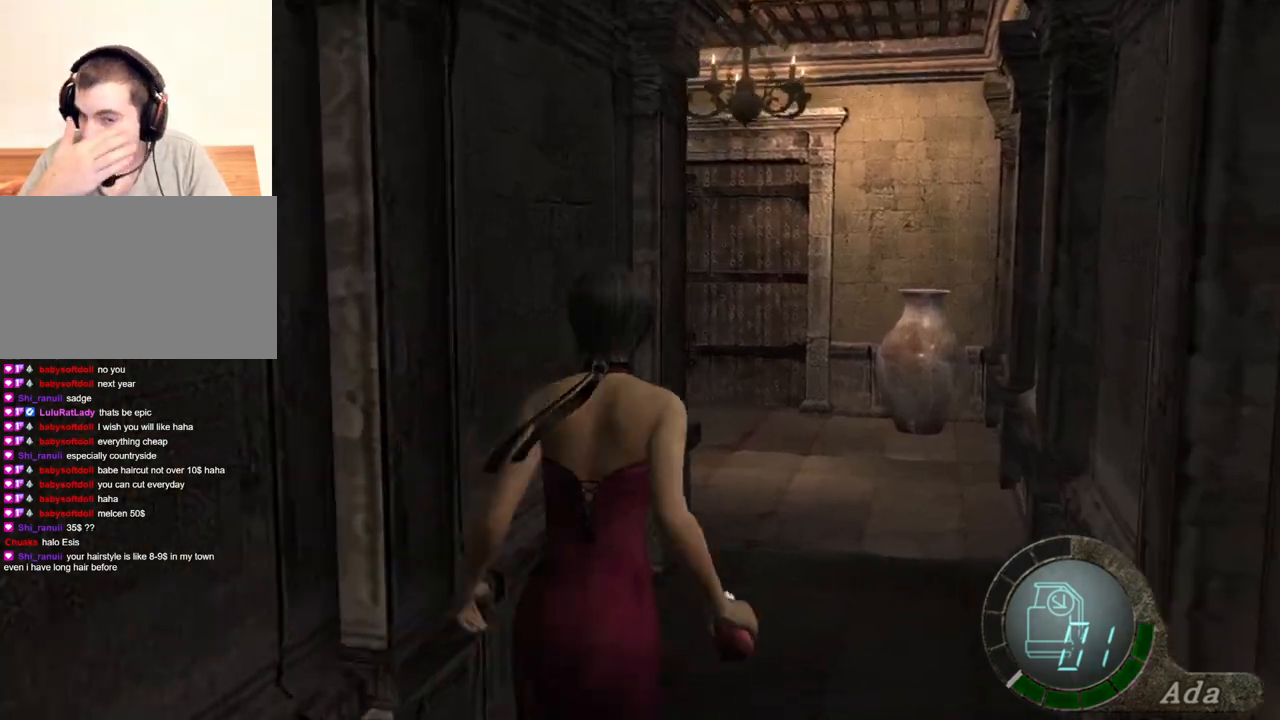
{"keys": ["shift", "w"], "mouse": [], "events": []}
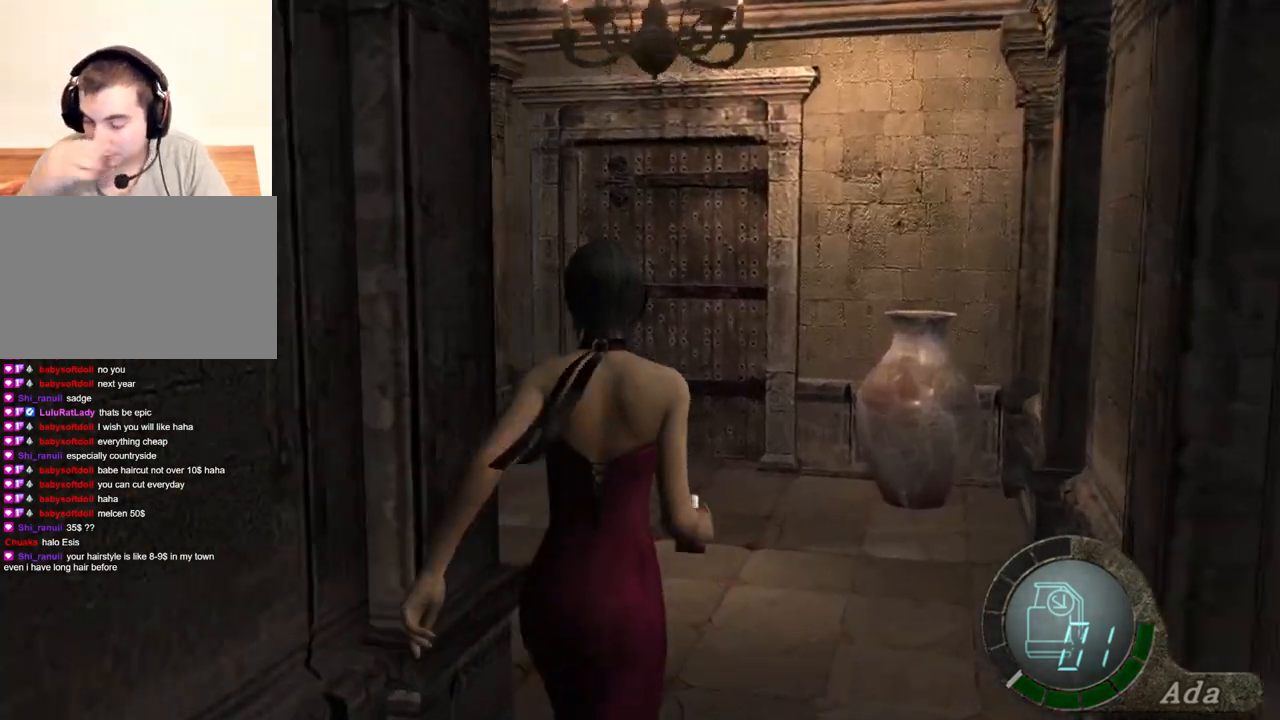
{"keys": ["shift", "w"], "mouse": [], "events": [[34, "a", "down"], [167, "a", "up"]]}
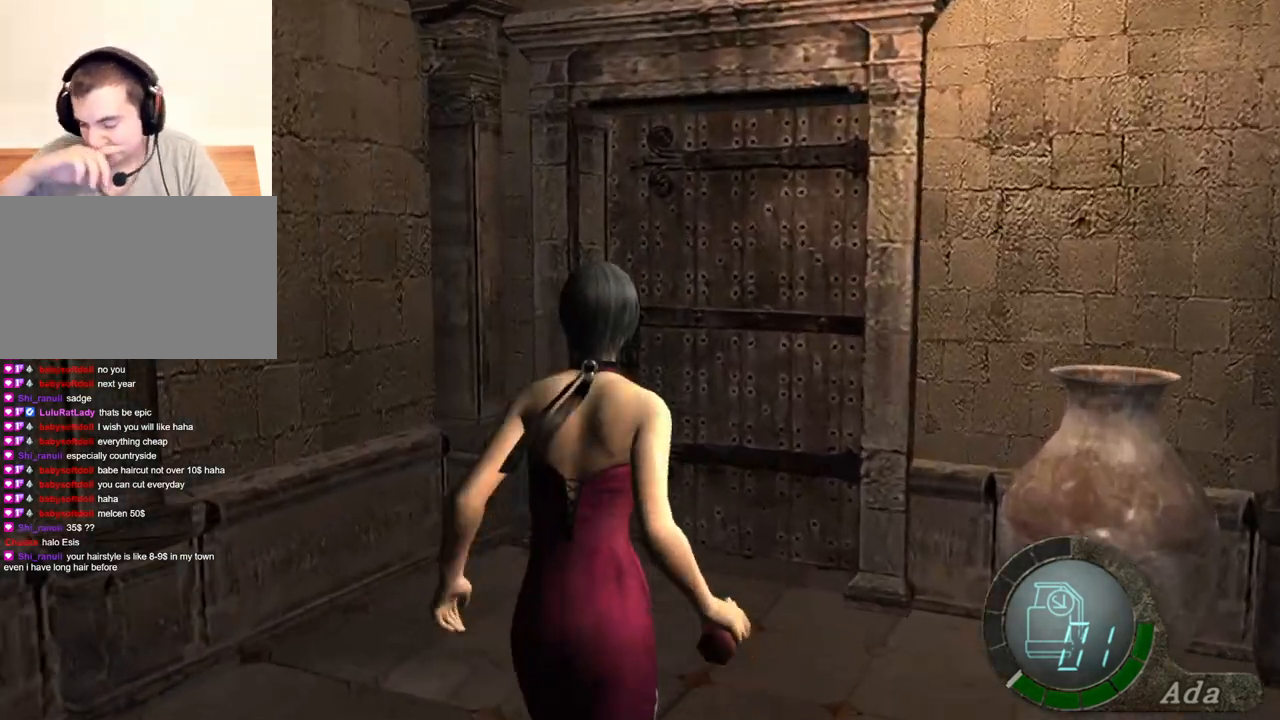
{"keys": ["shift", "w"], "mouse": [], "events": [[134, "d", "down"], [267, "d", "up"], [334, "e", "down"], [434, "e", "up"]]}
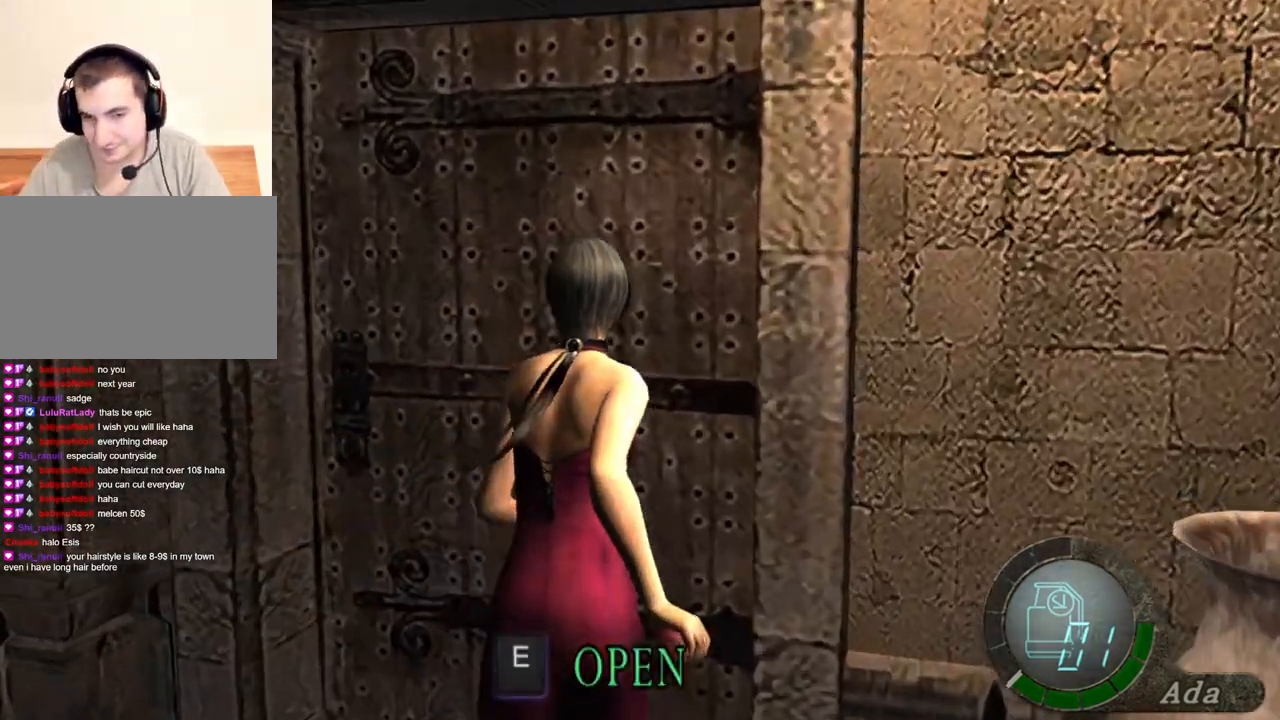
{"keys": ["shift", "w"], "mouse": [], "events": [[33, "e", "down"], [200, "e", "up"], [267, "shift", "up"], [267, "w", "up"], [401, "w", "down"], [501, "shift", "down"]]}
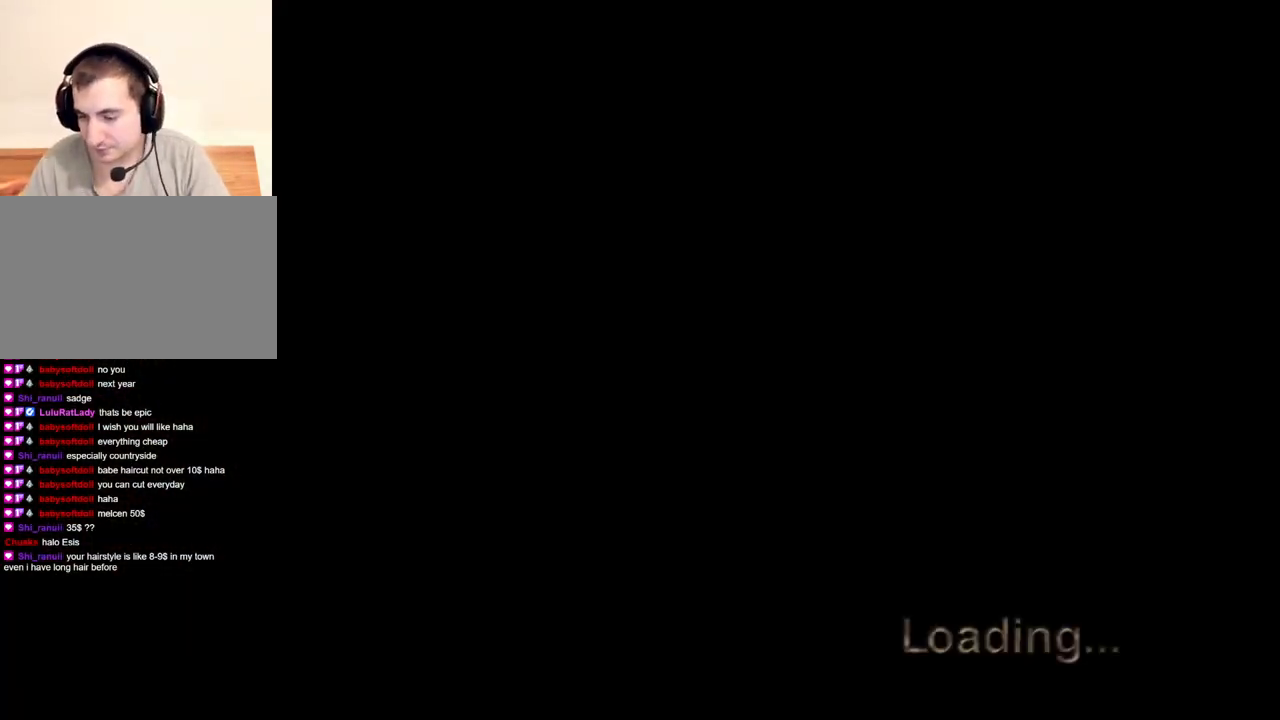
{"keys": ["d", "shift", "w"], "mouse": [], "events": [[200, "d", "down"]]}
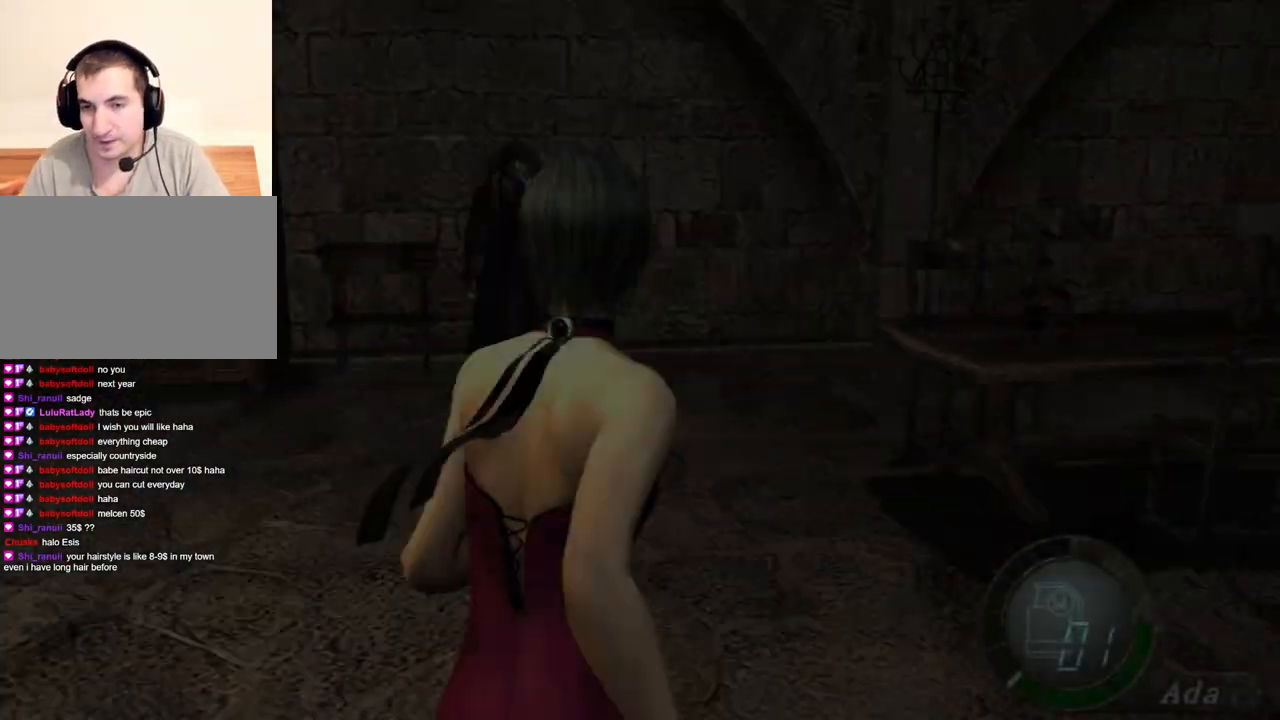
{"keys": ["e", "shift", "w"], "mouse": [], "events": [[400, "d", "up"], [434, "e", "down"]]}
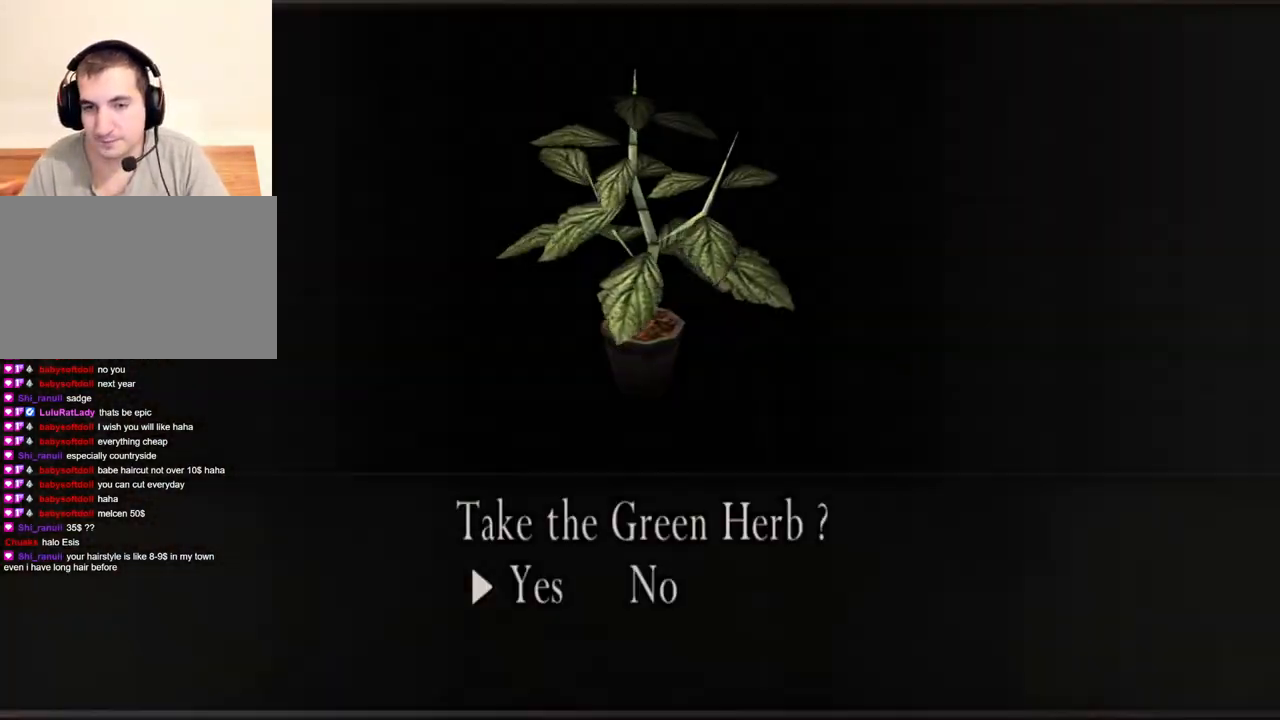
{"keys": ["d", "shift", "w"], "mouse": [], "events": [[34, "e", "up"], [67, "e", "down"], [267, "e", "up"], [267, "mouse_right", "down"], [401, "mouse_right", "up"], [434, "d", "down"]]}
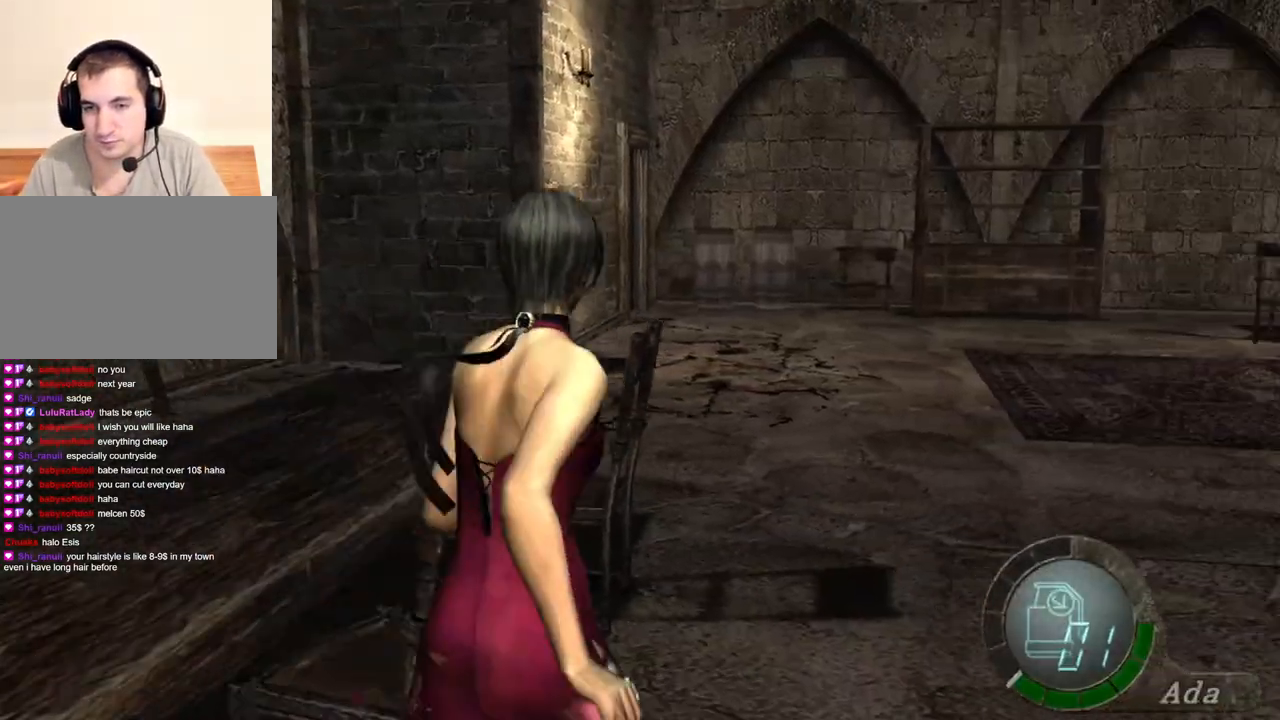
{"keys": ["shift", "w"], "mouse": [], "events": [[100, "d", "up"], [234, "a", "down"], [434, "a", "up"]]}
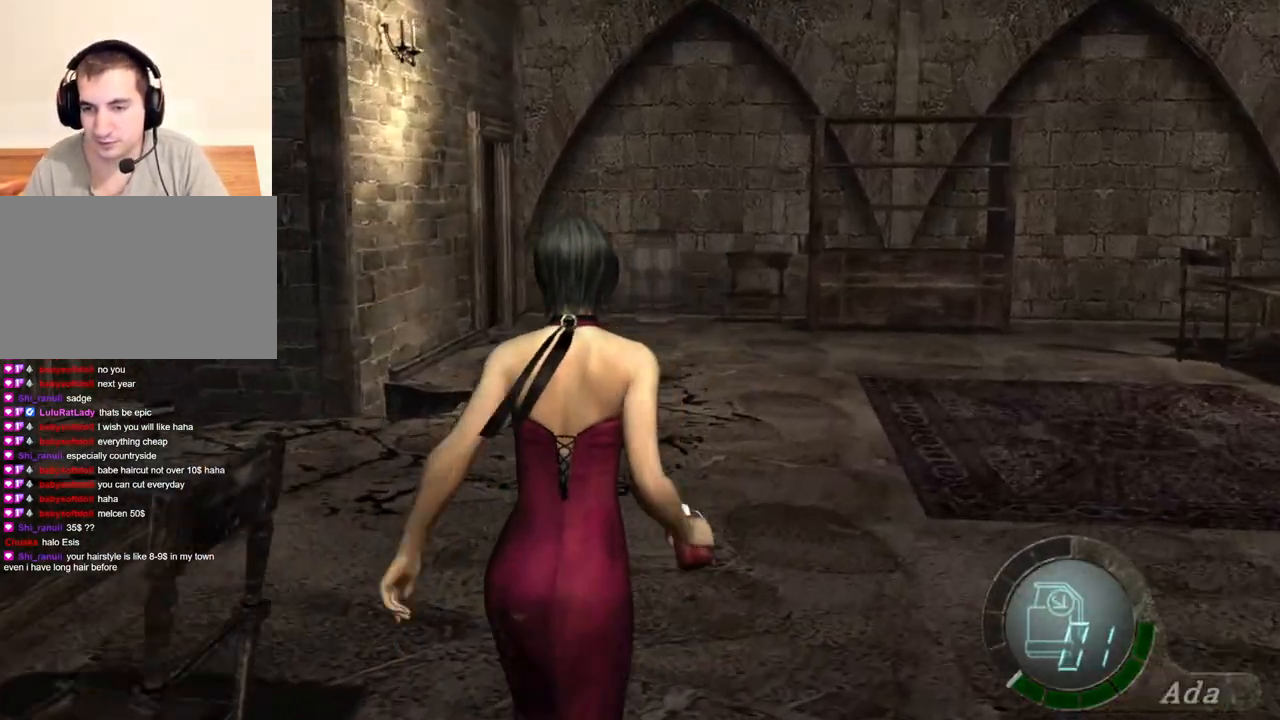
{"keys": ["shift", "w"], "mouse": [], "events": [[334, "a", "down"], [434, "a", "up"]]}
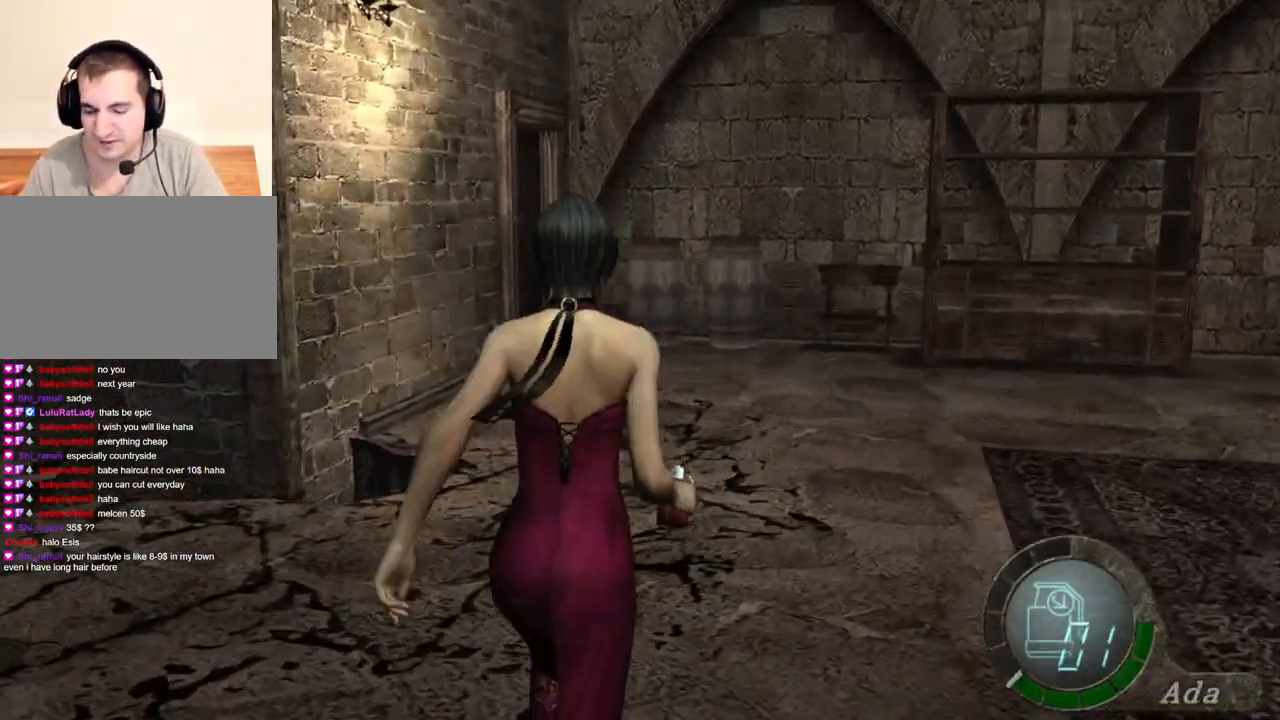
{"keys": ["shift", "w"], "mouse": [], "events": []}
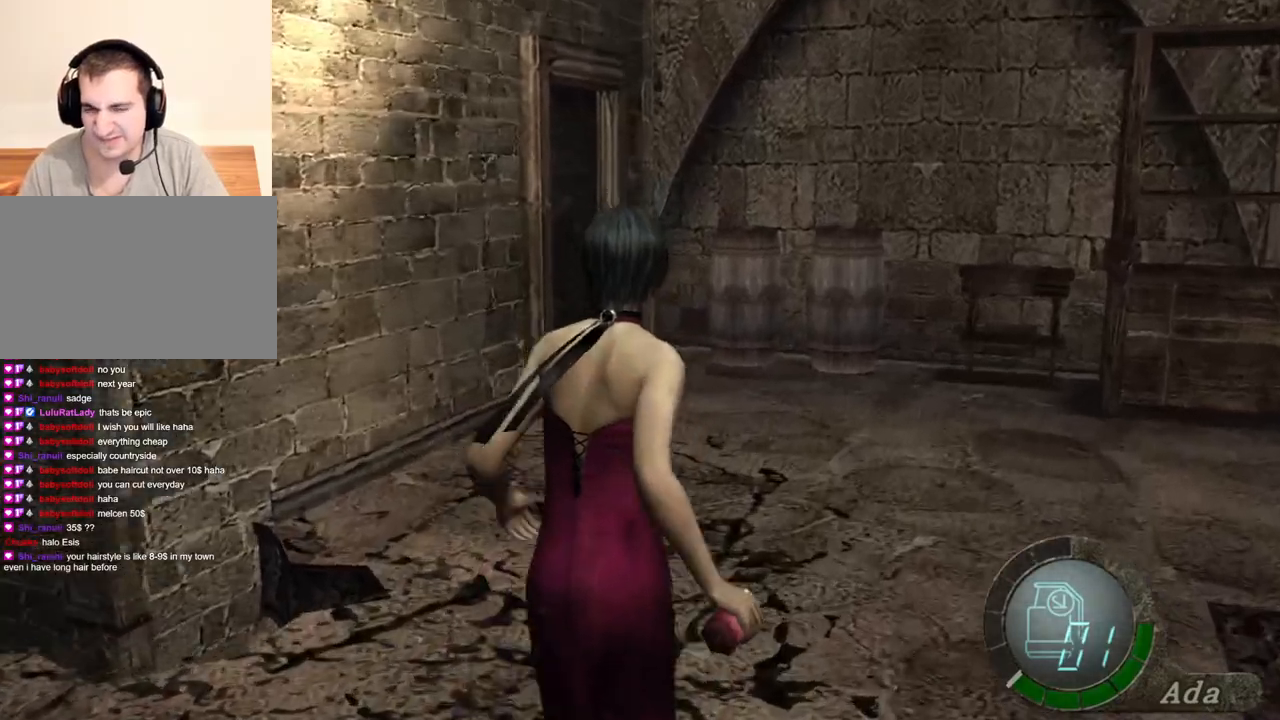
{"keys": ["shift", "w"], "mouse": [], "events": [[368, "a", "down"], [501, "a", "up"]]}
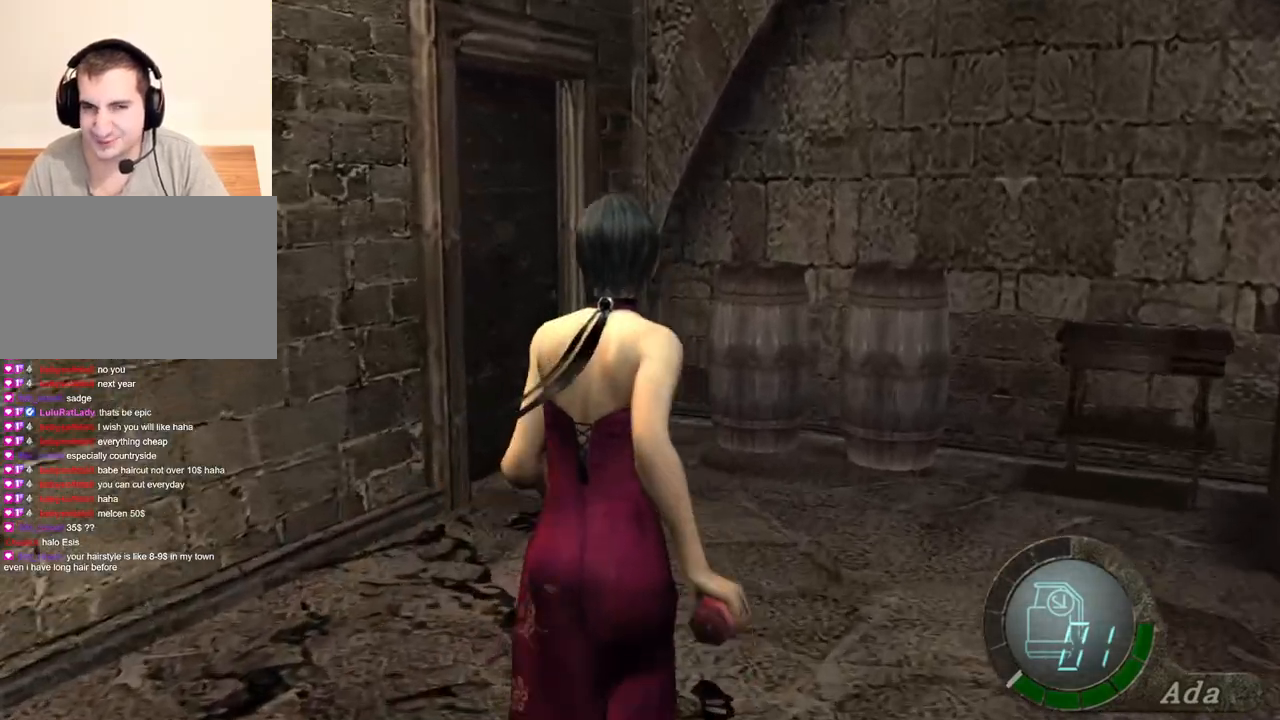
{"keys": ["a", "shift", "w"], "mouse": [], "events": [[167, "a", "down"]]}
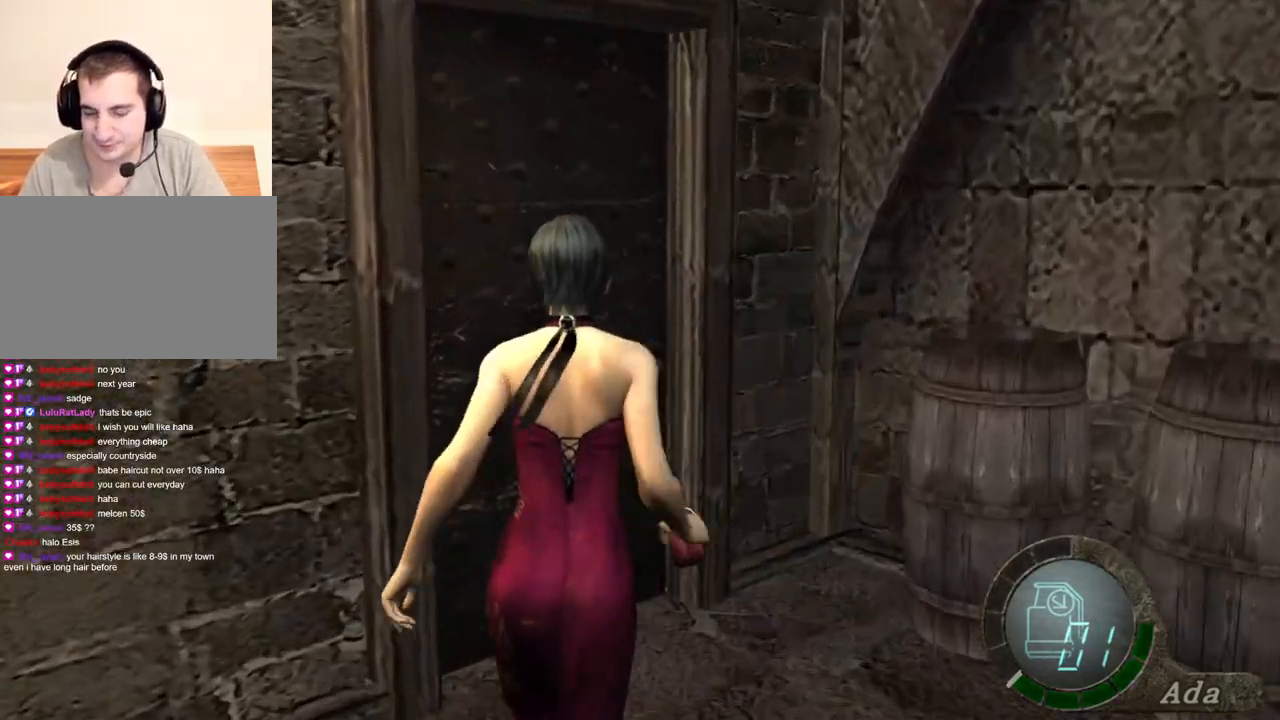
{"keys": ["shift", "w"], "mouse": [], "events": [[133, "a", "up"], [200, "e", "down"], [300, "e", "up"], [334, "e", "down"], [401, "e", "up"], [434, "e", "down"], [501, "e", "up"]]}
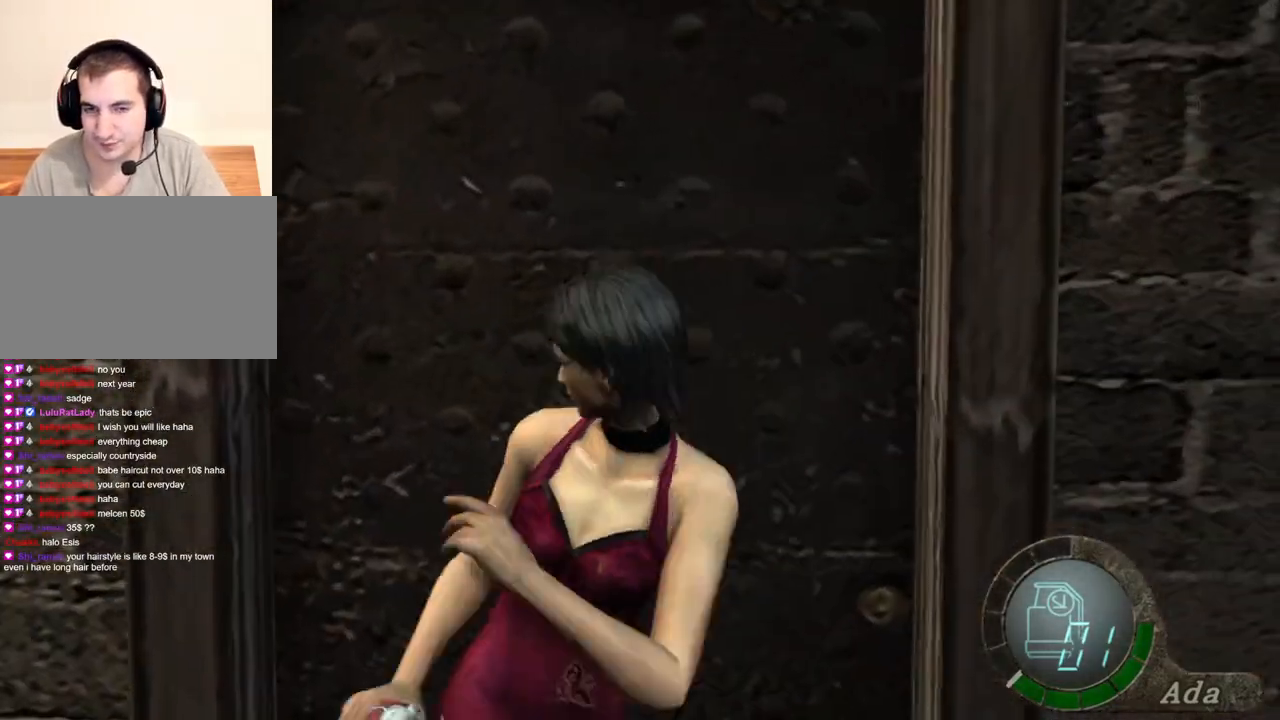
{"keys": ["shift", "w"], "mouse": [], "events": [[33, "e", "down"], [100, "e", "up"], [200, "shift", "up"], [200, "w", "up"], [300, "w", "down"], [334, "shift", "down"]]}
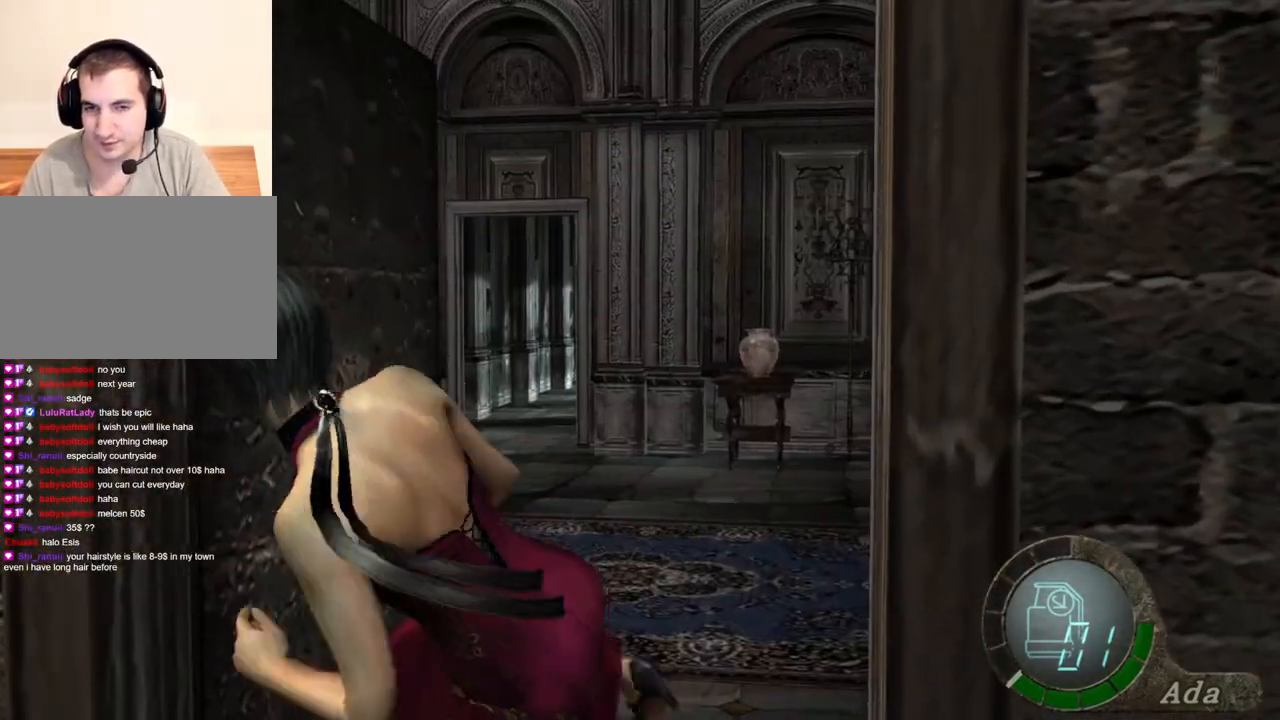
{"keys": ["d", "shift", "w"], "mouse": [], "events": [[67, "d", "down"]]}
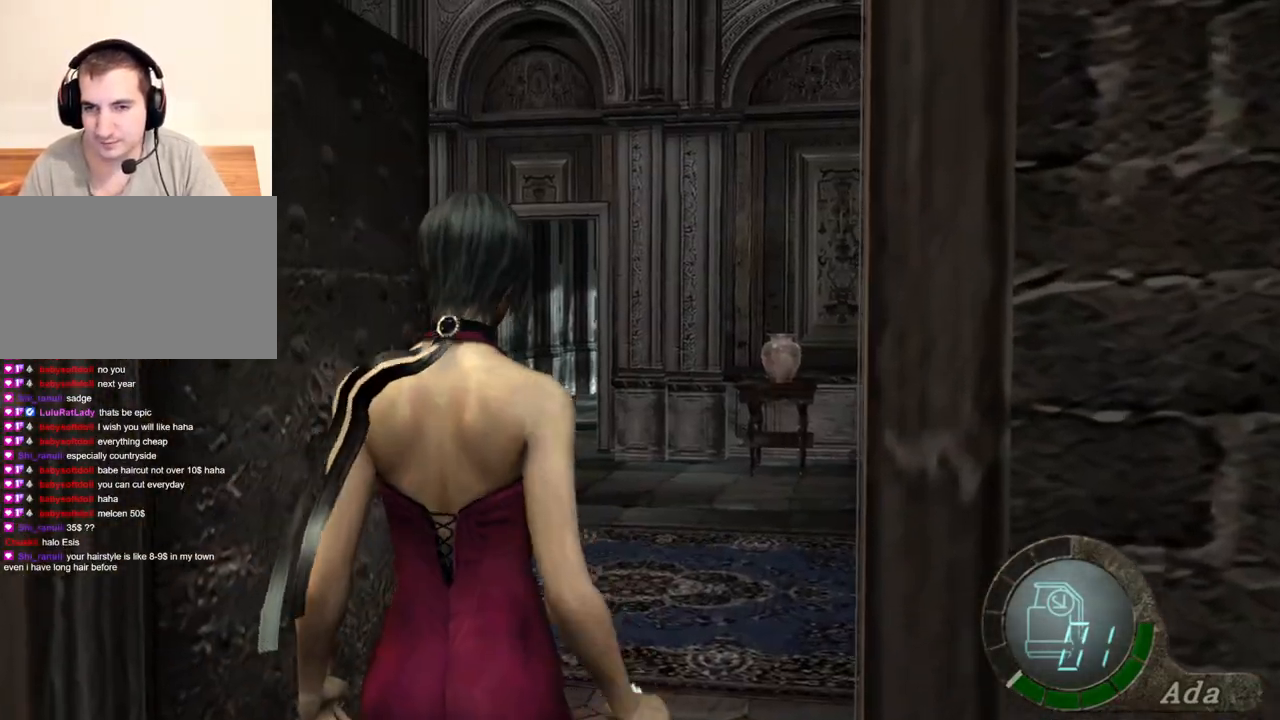
{"keys": ["shift", "w"], "mouse": [], "events": [[367, "d", "up"]]}
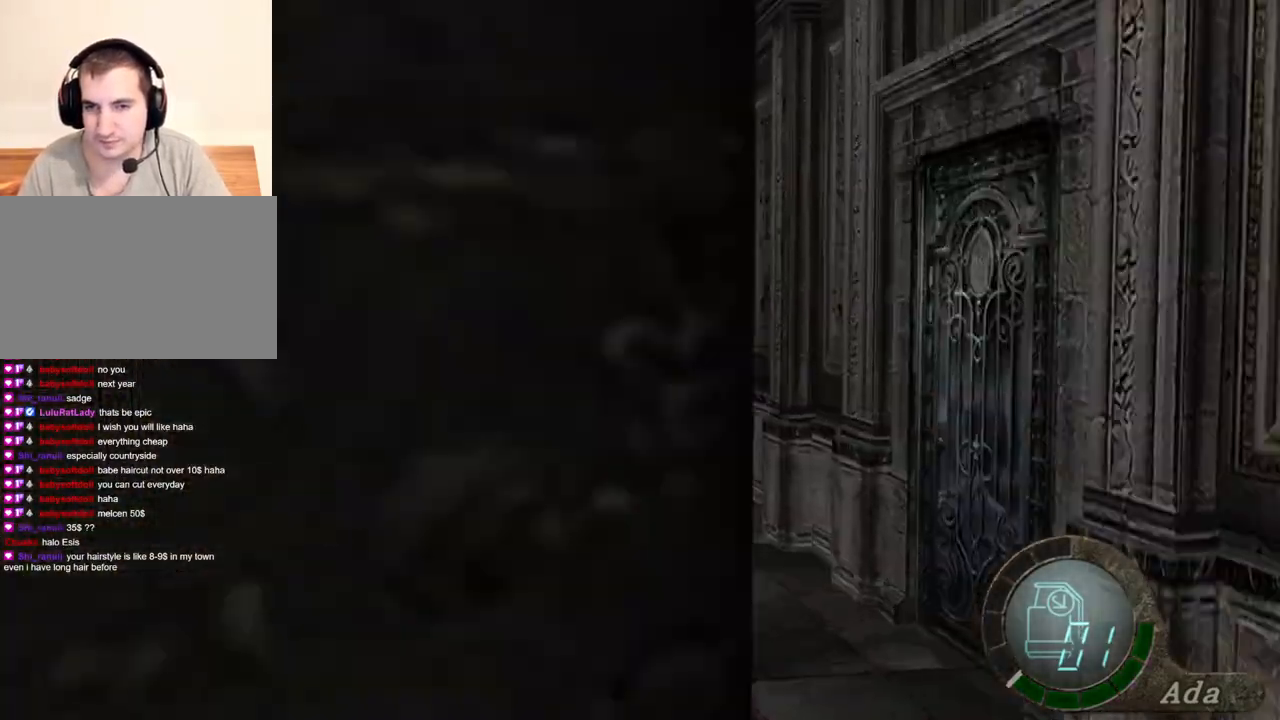
{"keys": ["d", "shift", "w"], "mouse": [], "events": [[234, "d", "down"]]}
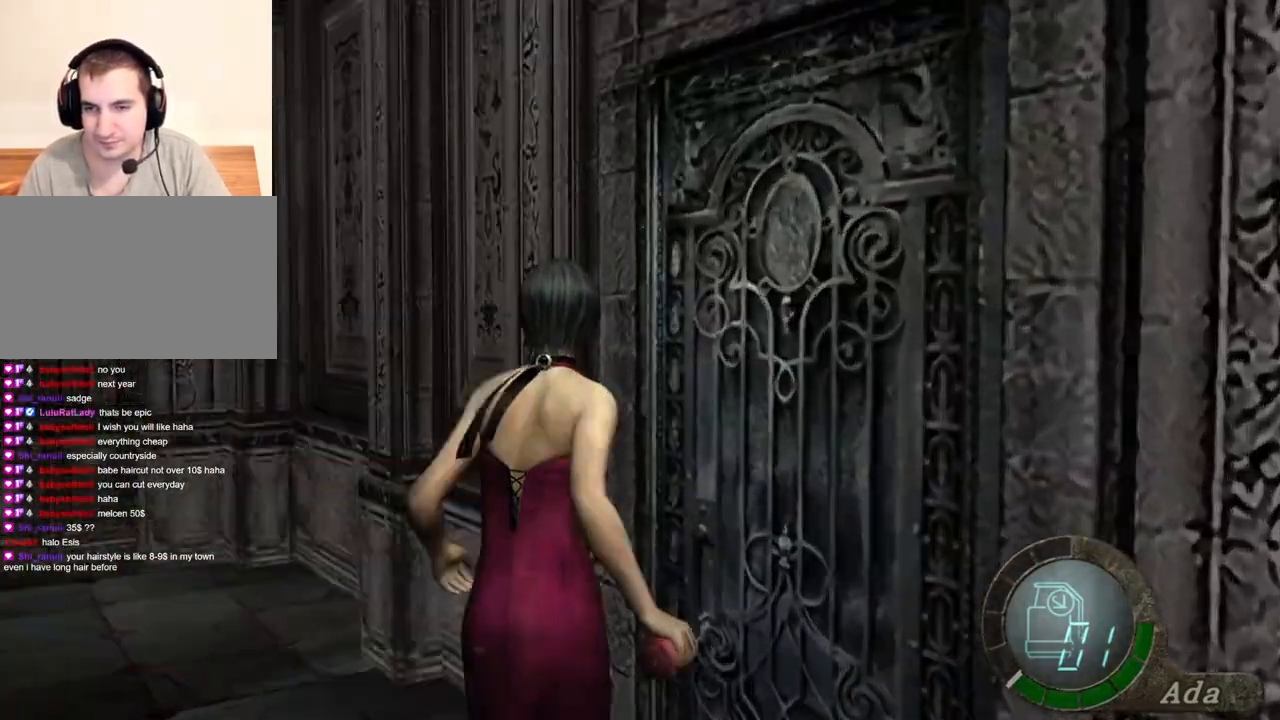
{"keys": ["e", "shift", "w"], "mouse": [], "events": [[67, "mouse_right", "down"], [133, "d", "up"], [200, "mouse_right", "up"], [233, "e", "down"], [267, "e", "up"], [300, "e", "down"]]}